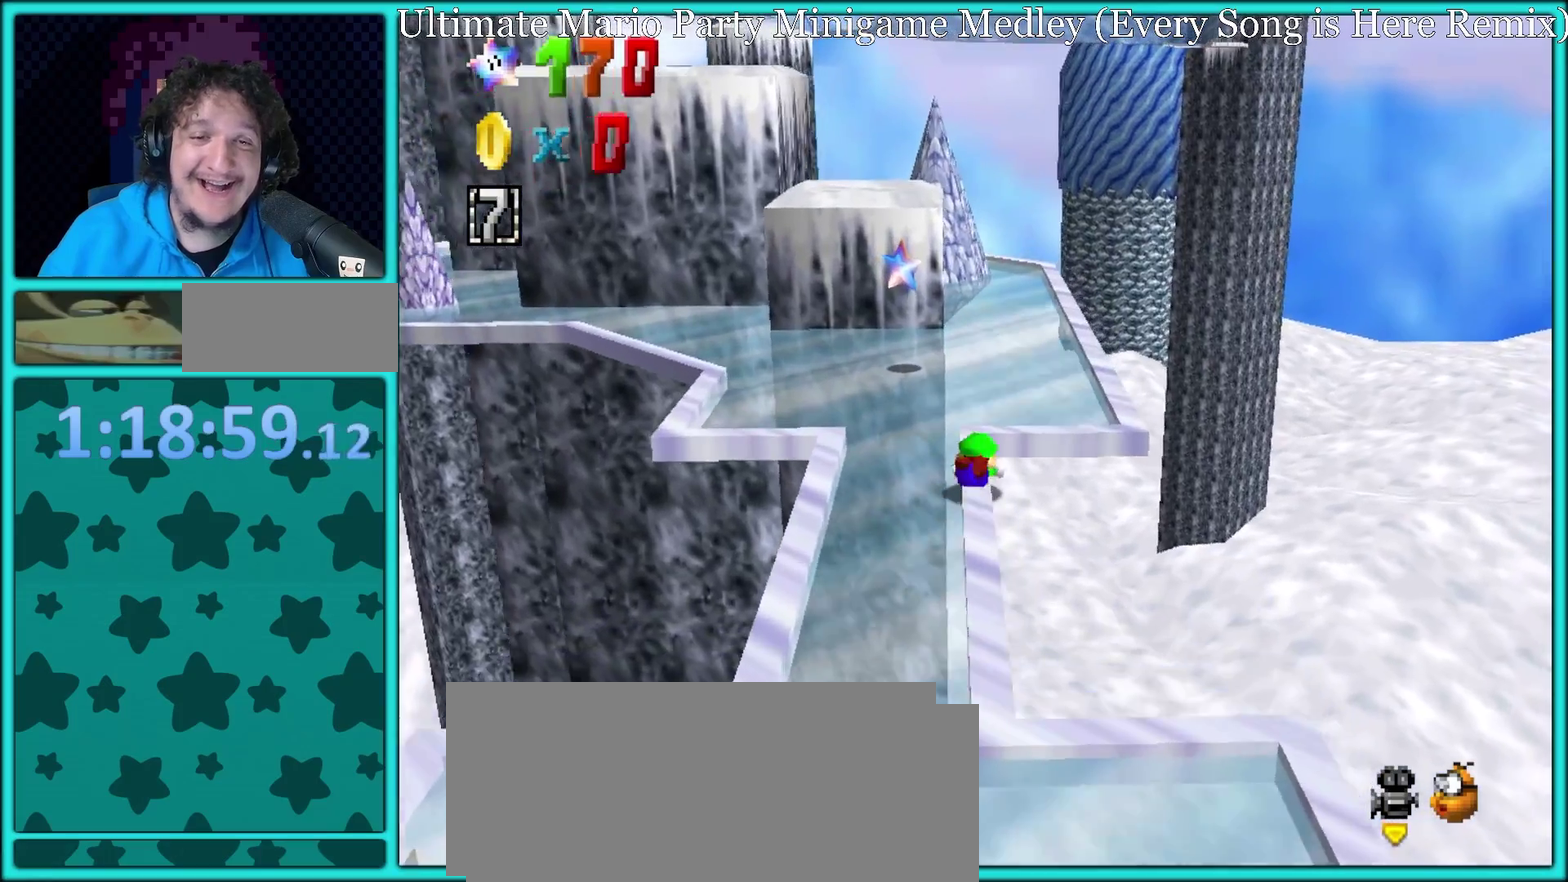
Gameplay with a controller (Nintendo layout); each line is a JSON object with the inputs held at the frame after it. "events" lists button and stick changes between this image and that frame as [ms after this image, input, new state], when the widget could be followed in between. Not read: L3 R3.
{"buttons": [], "left_stick": "right", "events": [[17, "A", "down"], [83, "B", "up"], [100, "A", "up"], [117, "left_stick", "up-right"], [200, "C_RIGHT", "down"], [217, "C_DOWN", "down"], [267, "C_DOWN", "up"], [317, "C_RIGHT", "up"], [317, "left_stick", "right"]]}
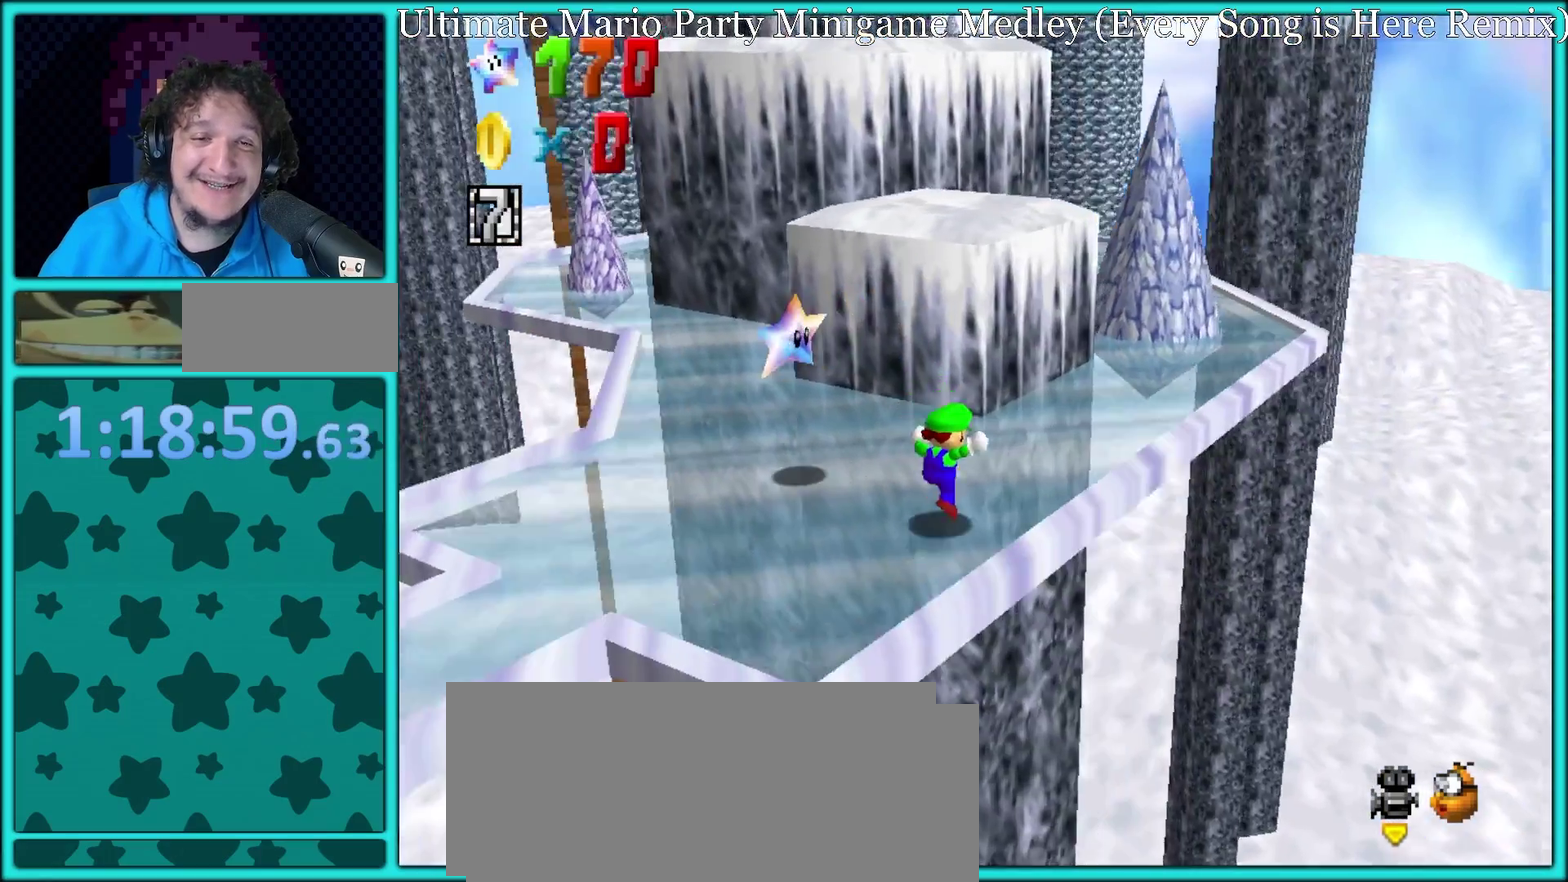
{"buttons": ["B"], "left_stick": "up", "events": [[17, "left_stick", "up-right"], [83, "left_stick", "up"], [200, "B", "down"], [350, "left_stick", "center"], [500, "left_stick", "up"]]}
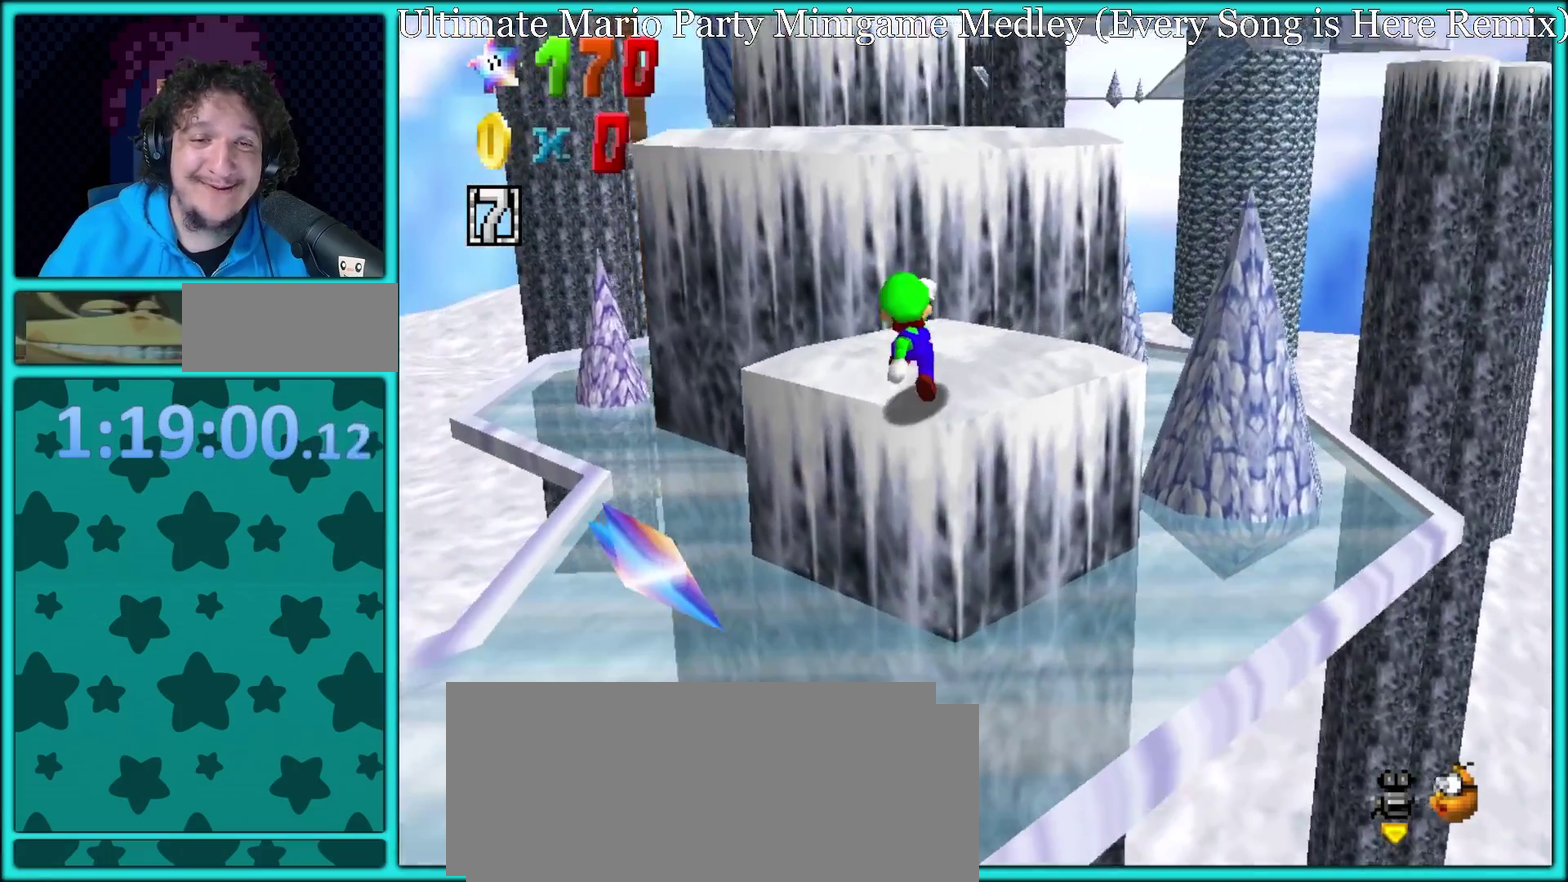
{"buttons": [], "left_stick": "up-right", "events": [[200, "B", "up"], [283, "B", "down"], [467, "B", "up"], [500, "left_stick", "up-right"]]}
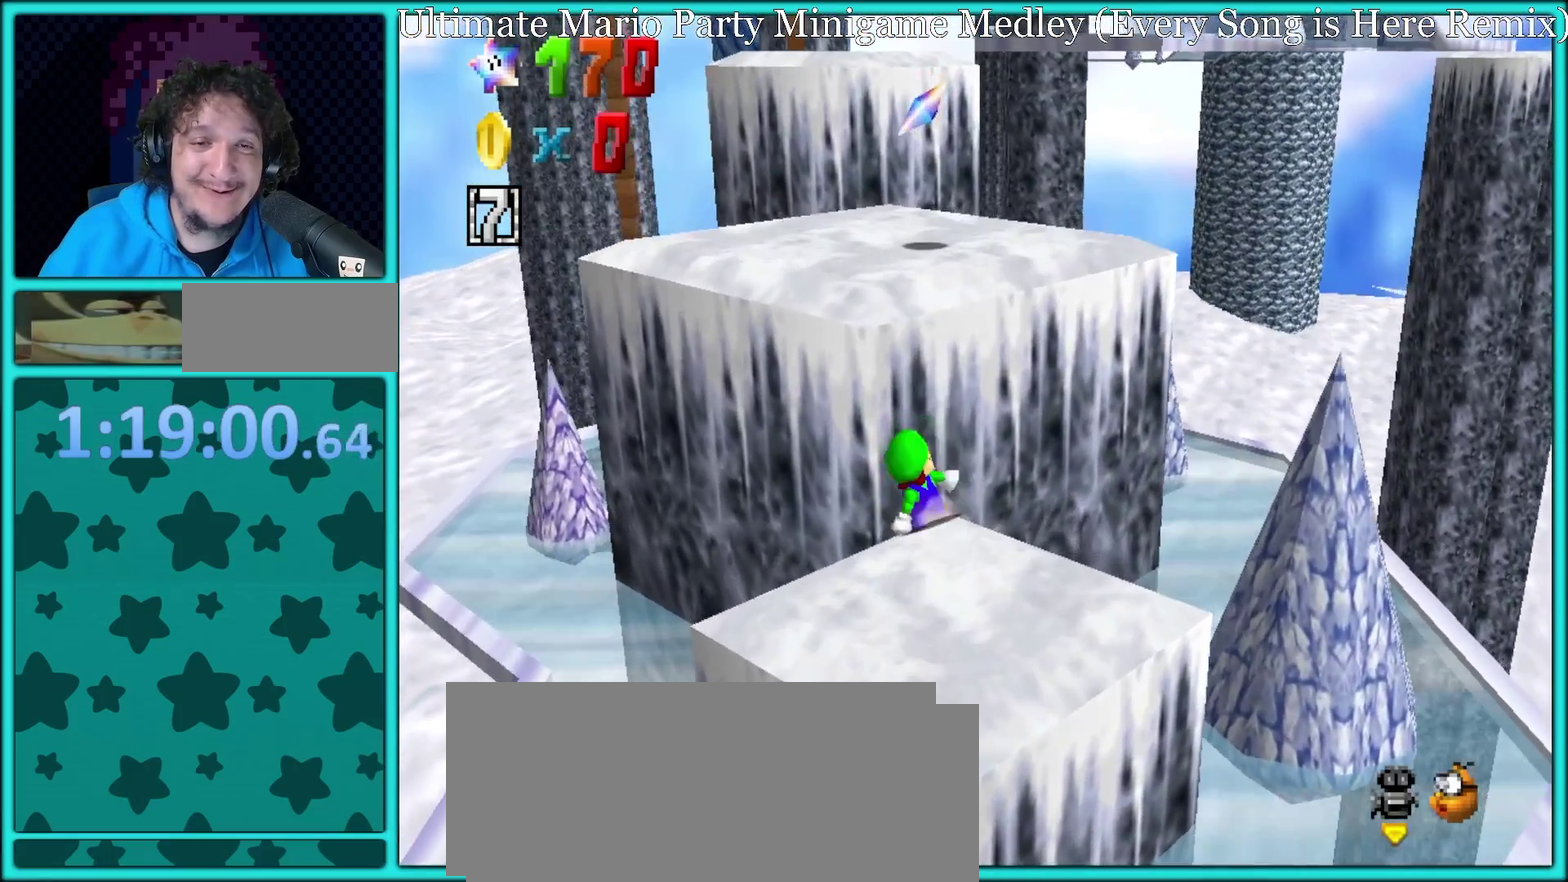
{"buttons": ["A", "B"], "left_stick": "up-left", "events": [[17, "B", "down"], [283, "left_stick", "up"], [383, "left_stick", "up-left"], [467, "A", "down"]]}
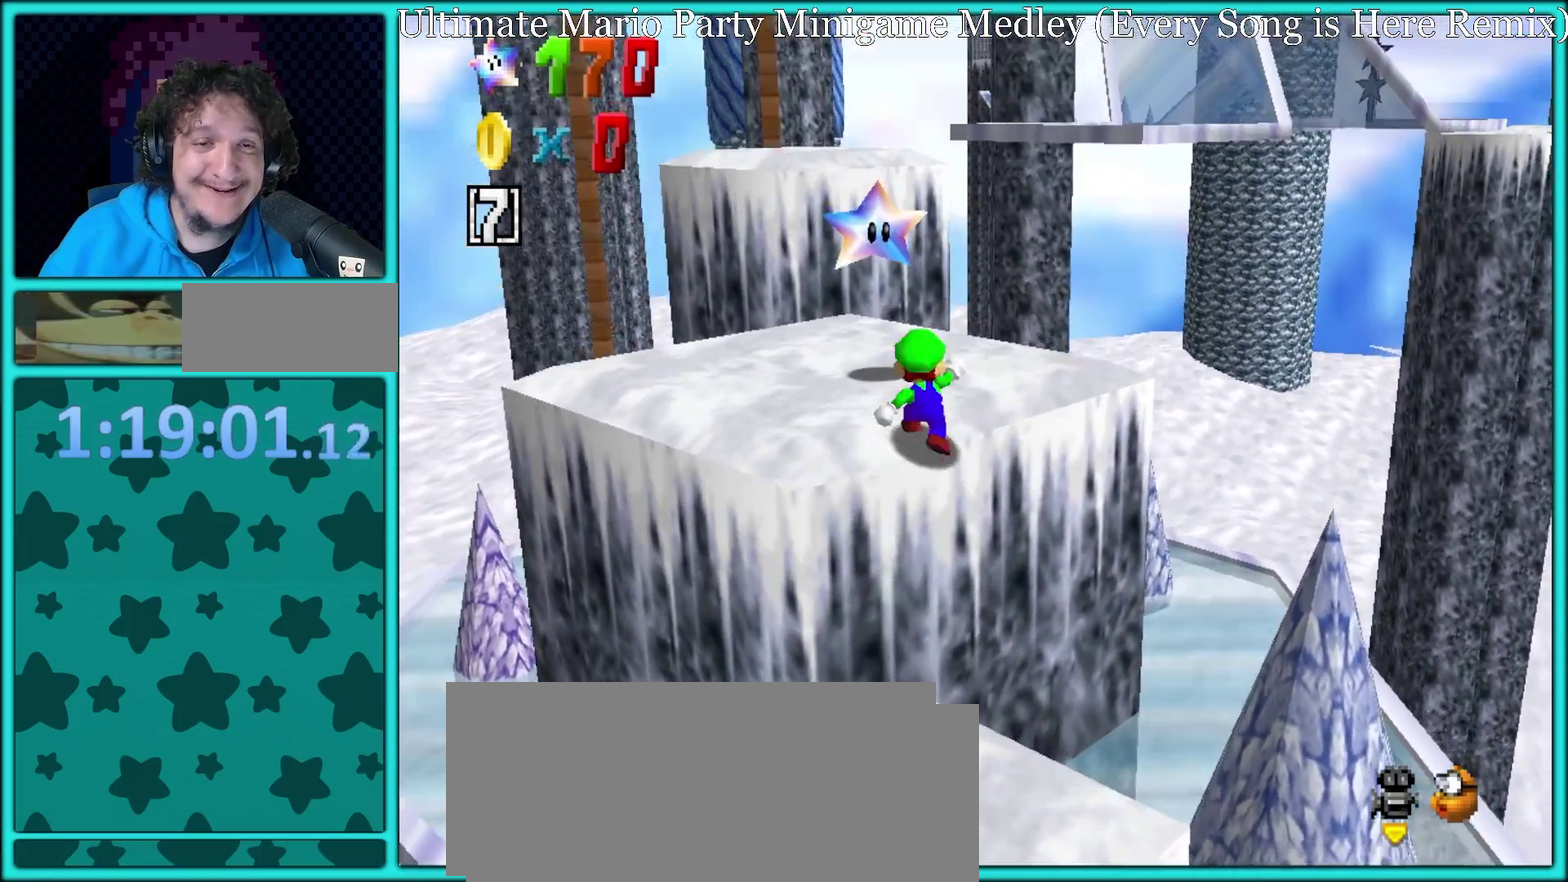
{"buttons": [], "left_stick": "up-left", "events": [[17, "B", "up"], [83, "A", "up"], [83, "left_stick", "up"], [217, "left_stick", "center"], [300, "left_stick", "up"], [433, "left_stick", "up-left"]]}
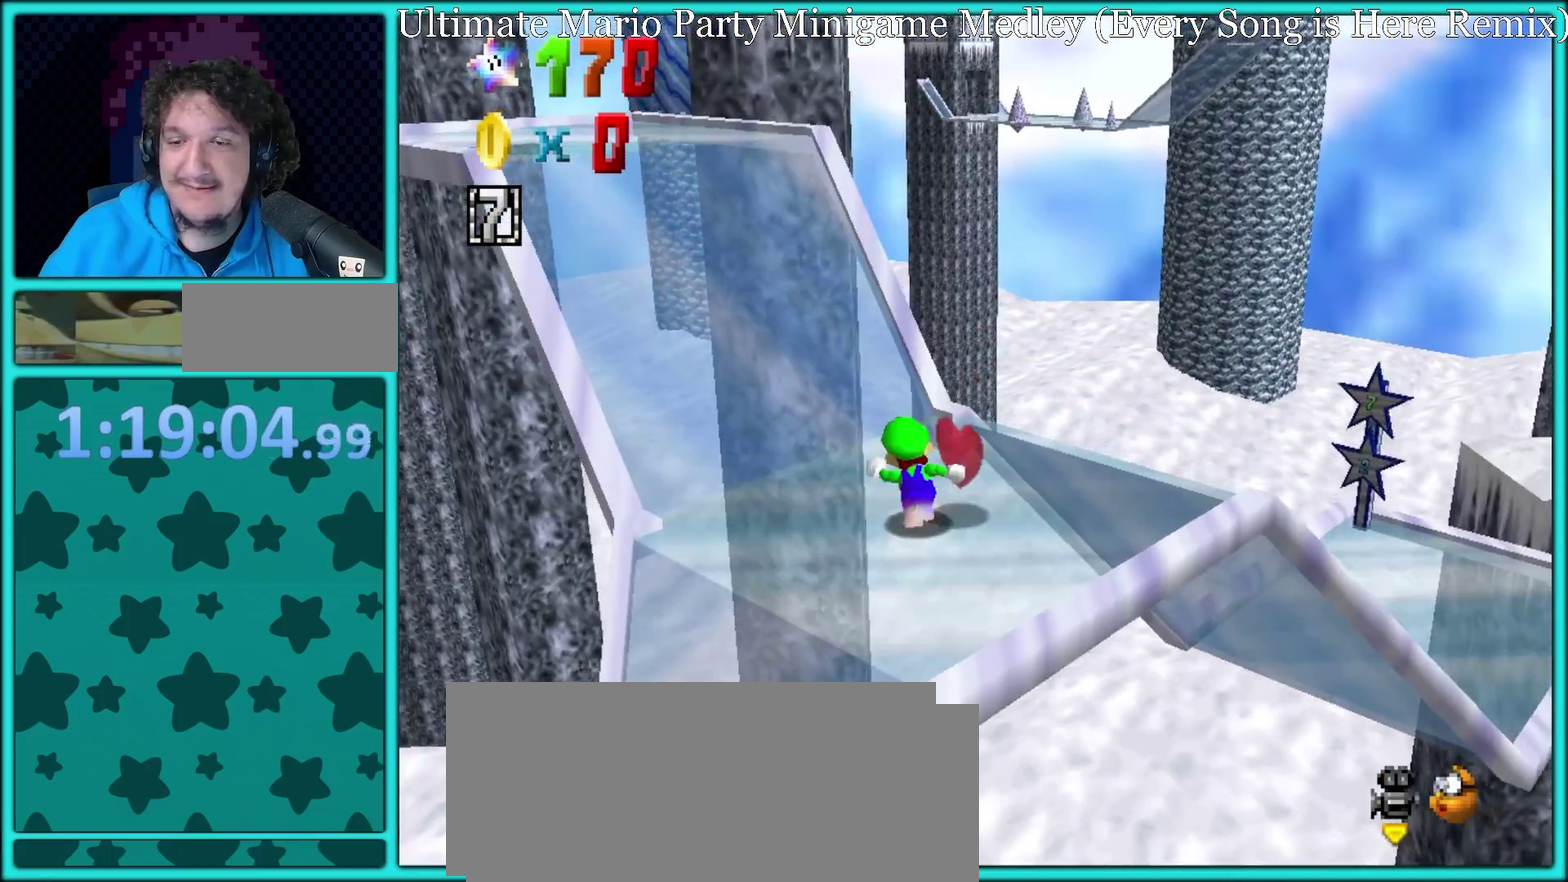
{"buttons": [], "left_stick": "up-left", "events": [[83, "Z", "down"], [133, "B", "down"], [267, "Z", "up"], [450, "B", "up"]]}
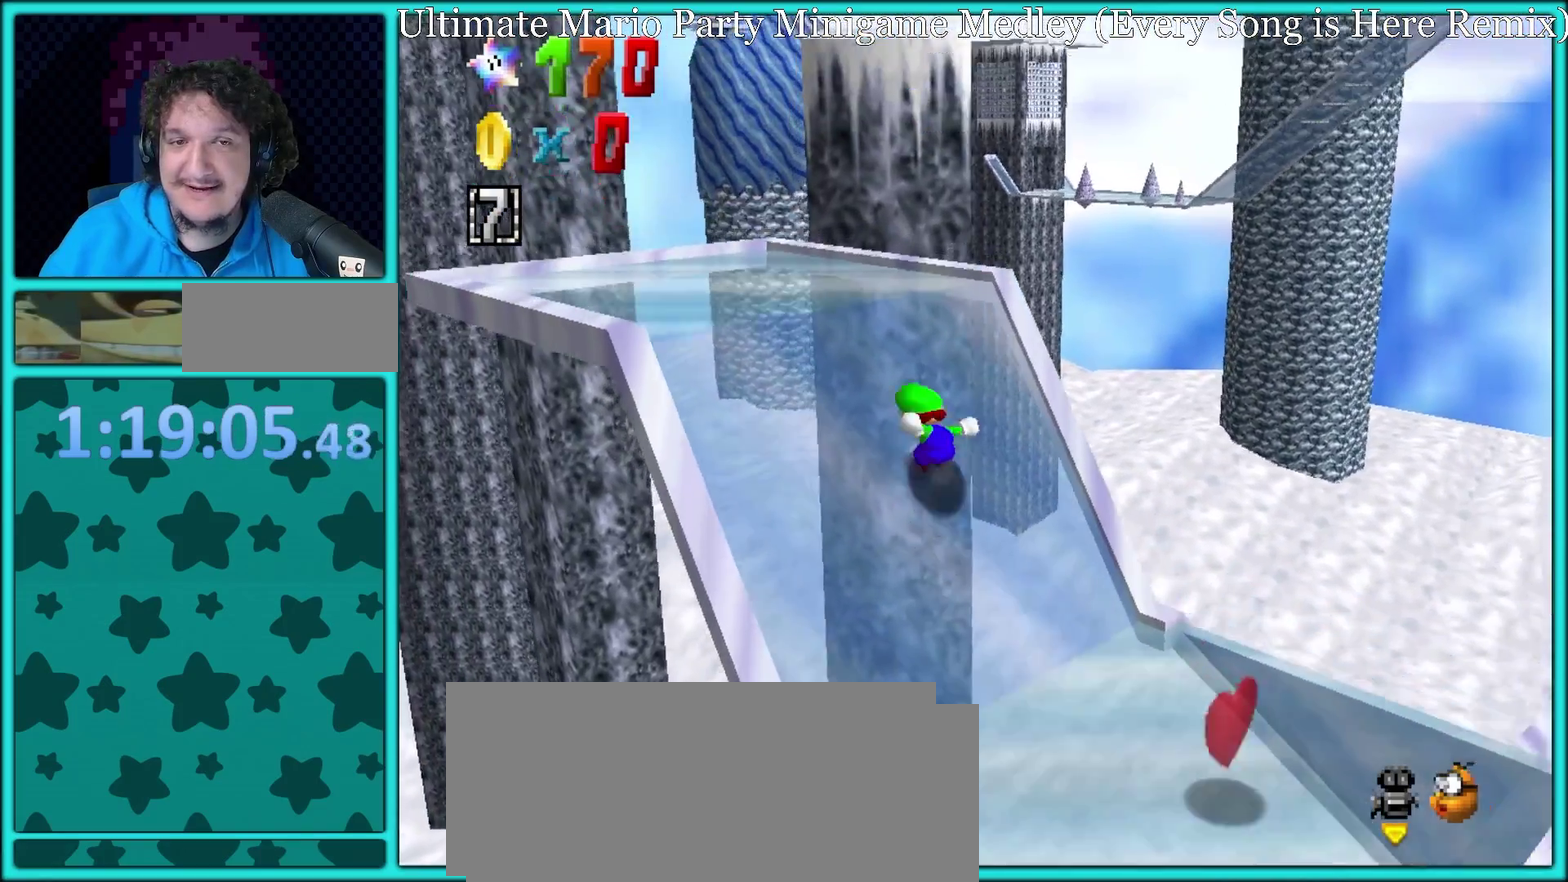
{"buttons": ["B", "Z"], "left_stick": "up-left", "events": [[183, "B", "down"], [267, "B", "up"], [467, "B", "down"], [467, "Z", "down"]]}